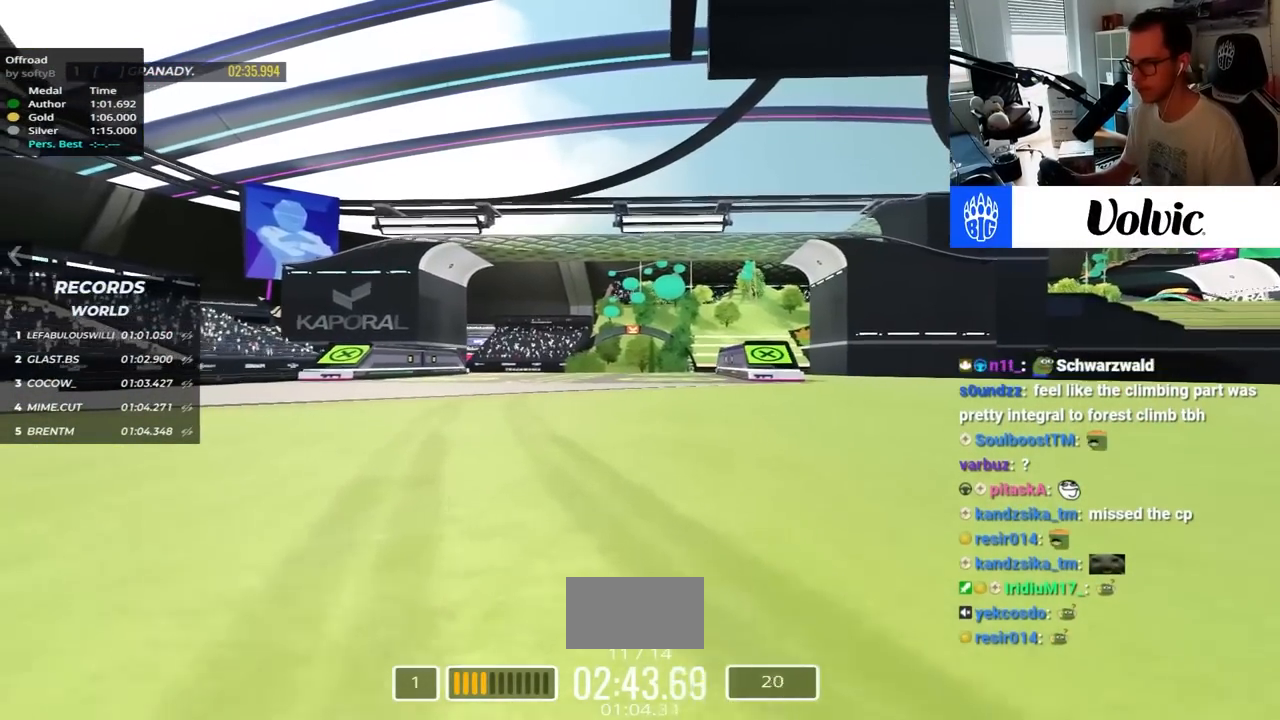
Gameplay with keyboard; each line is a JSON object with the keys held at the frame after it. "events" lists presses ("down") and releases ("up") of "down", "left", "right" and "up" between this image and that frame as [ms after this image, input, new state], when the widget could be followed in between. No other keys are recorded. Mouse input is not recorded.
{"keys": ["up"], "events": []}
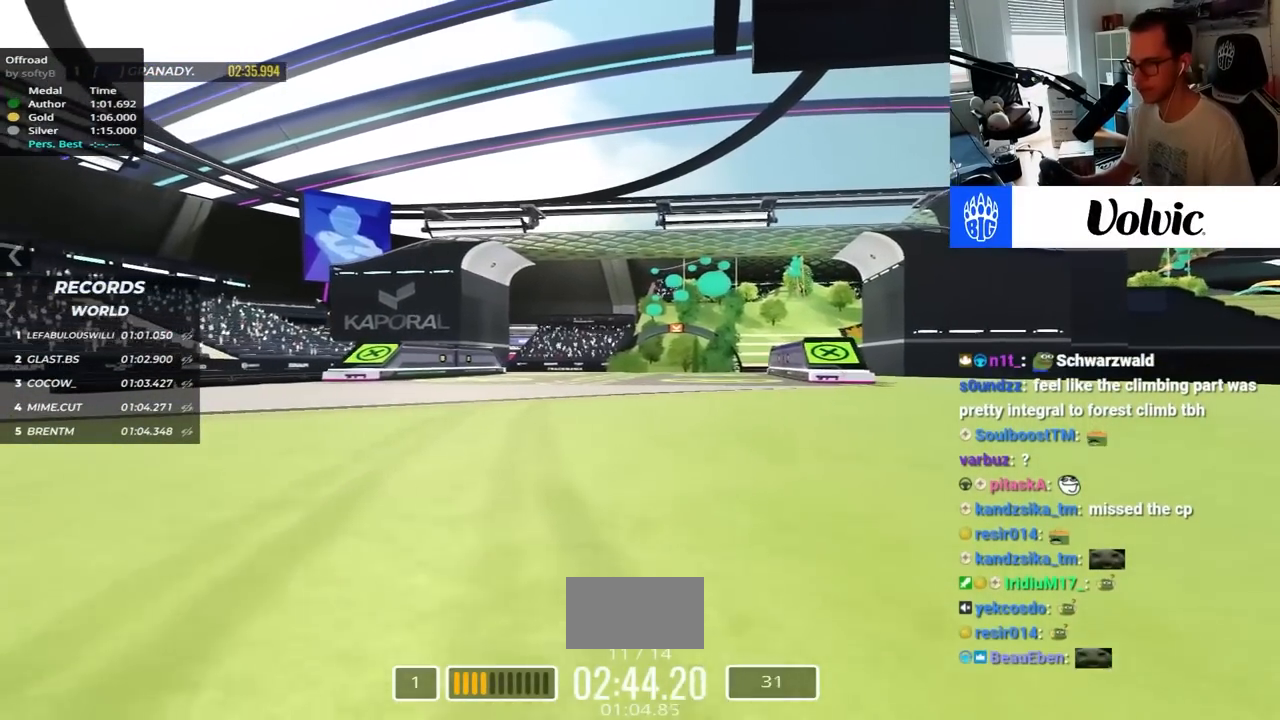
{"keys": ["up"], "events": []}
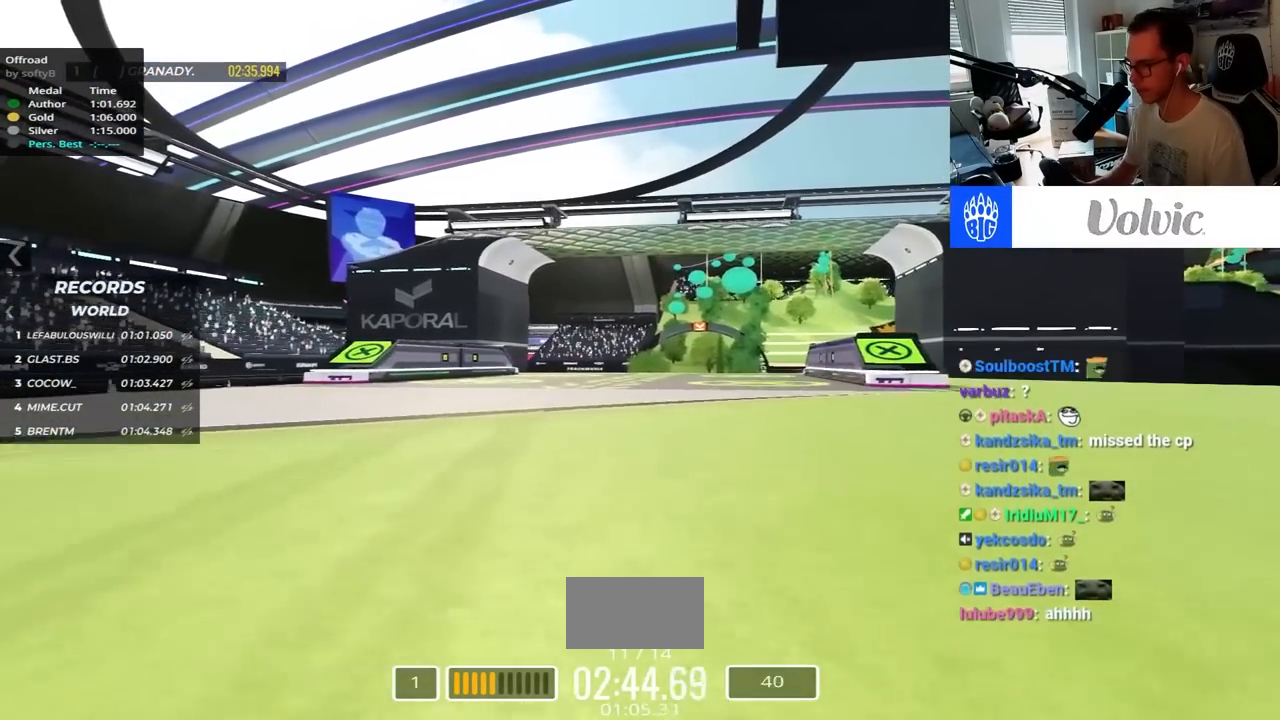
{"keys": ["up"], "events": []}
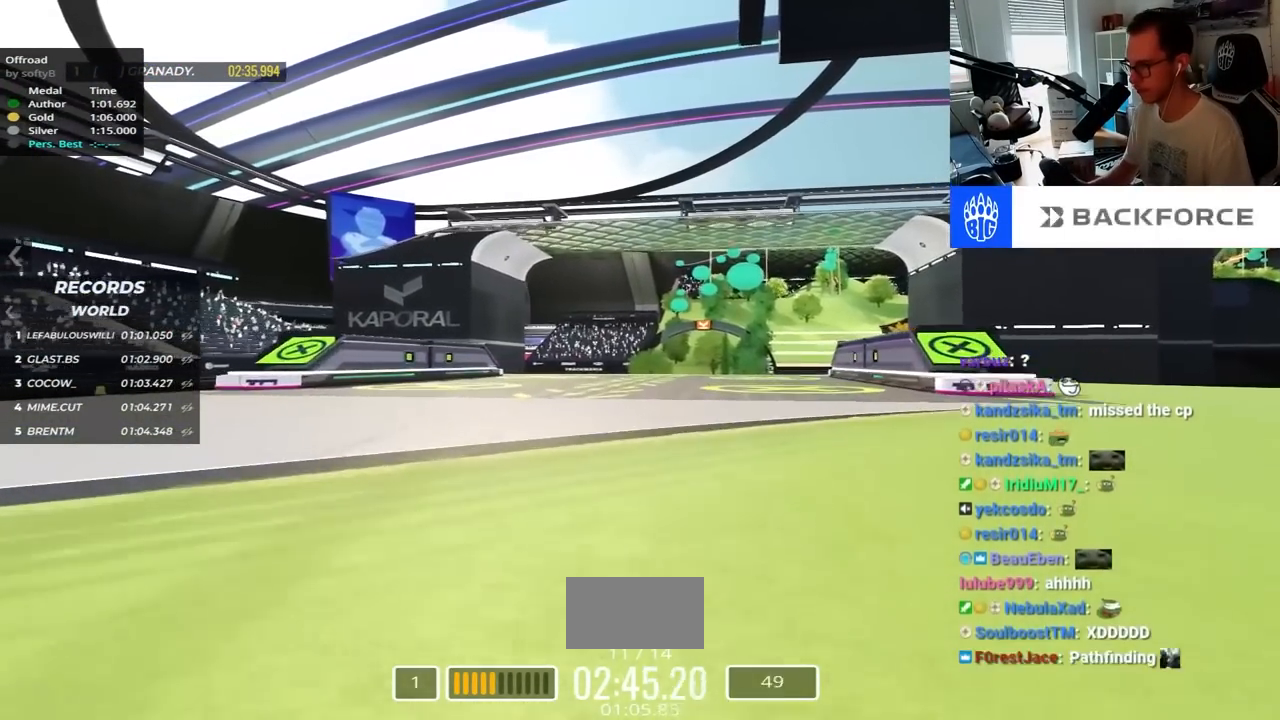
{"keys": ["up"], "events": []}
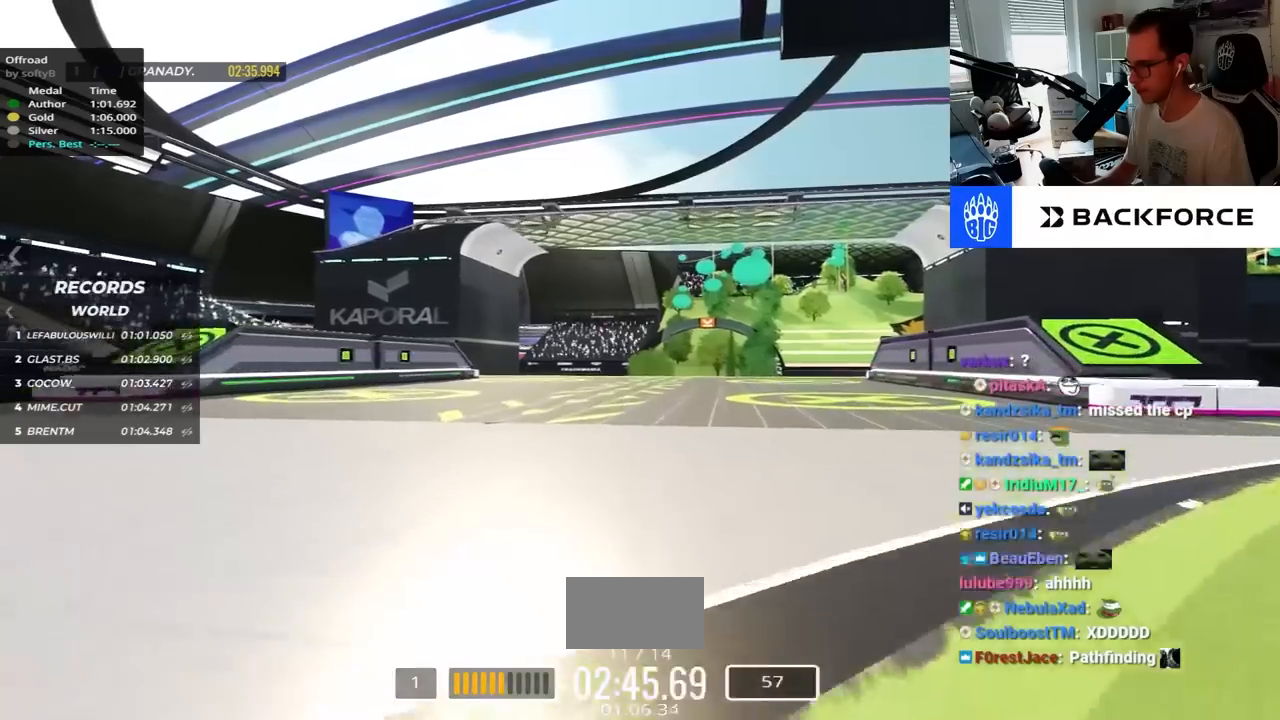
{"keys": ["up"], "events": []}
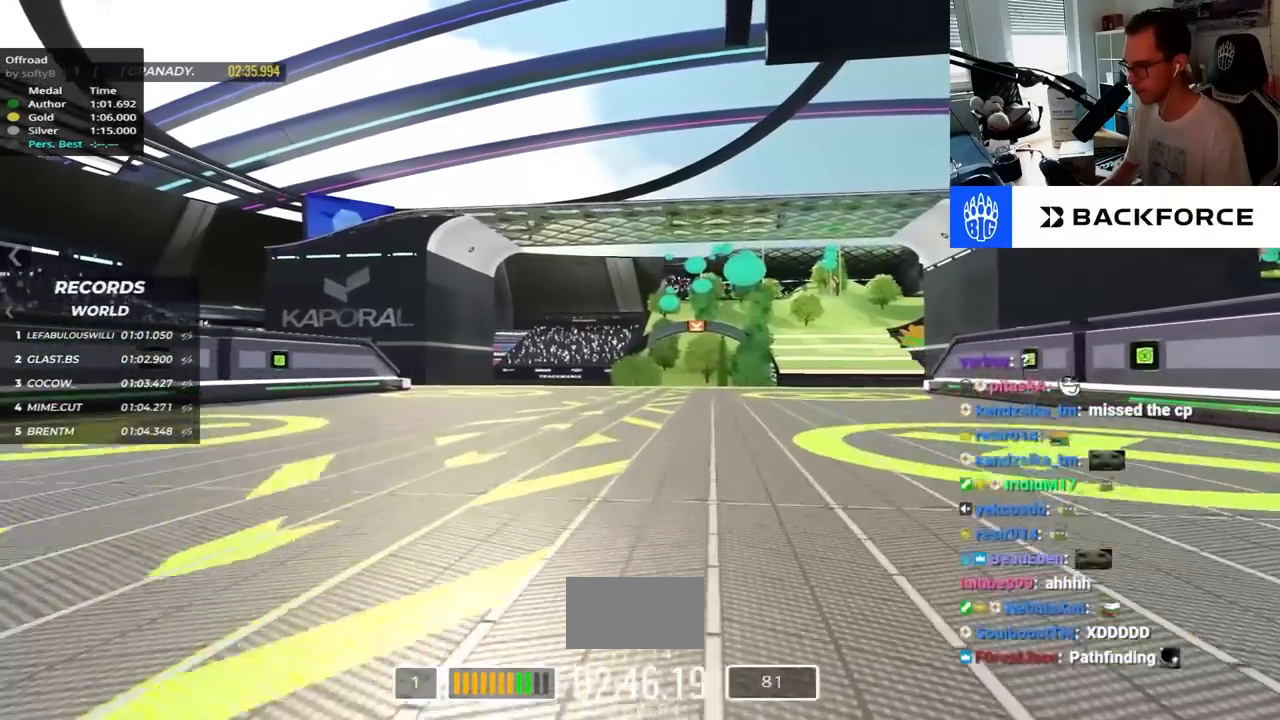
{"keys": ["up"], "events": []}
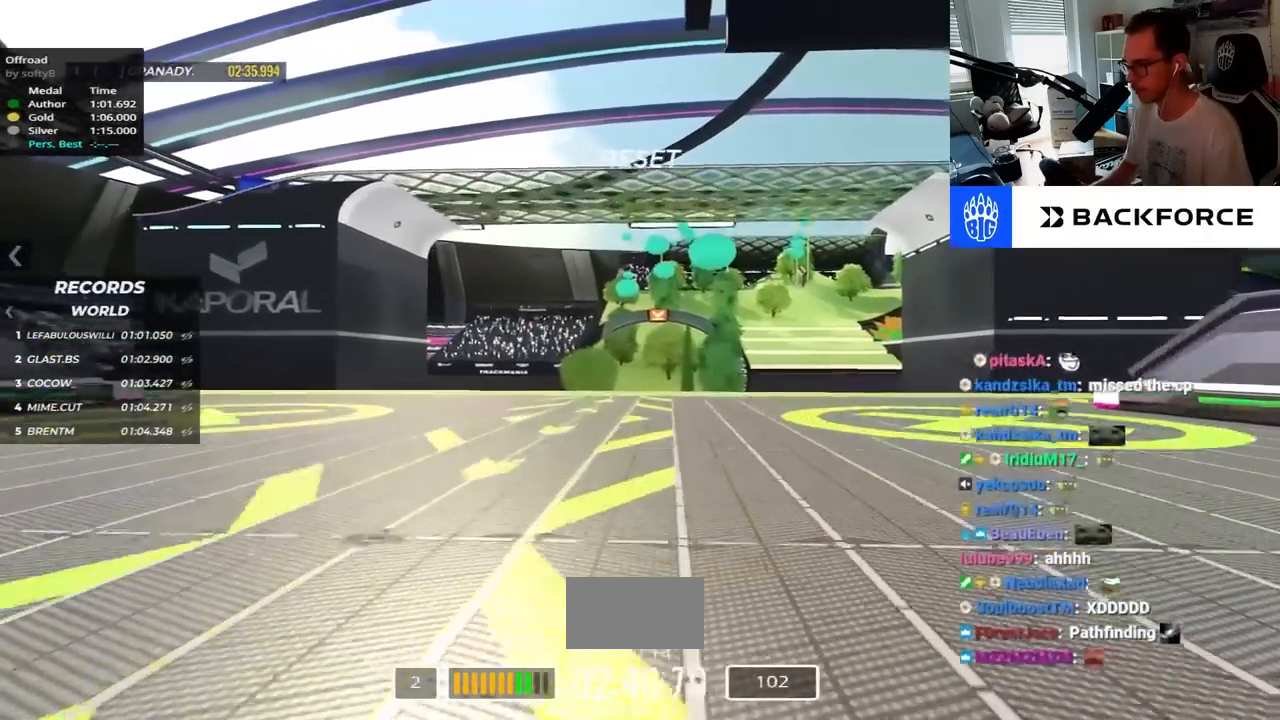
{"keys": ["up"], "events": []}
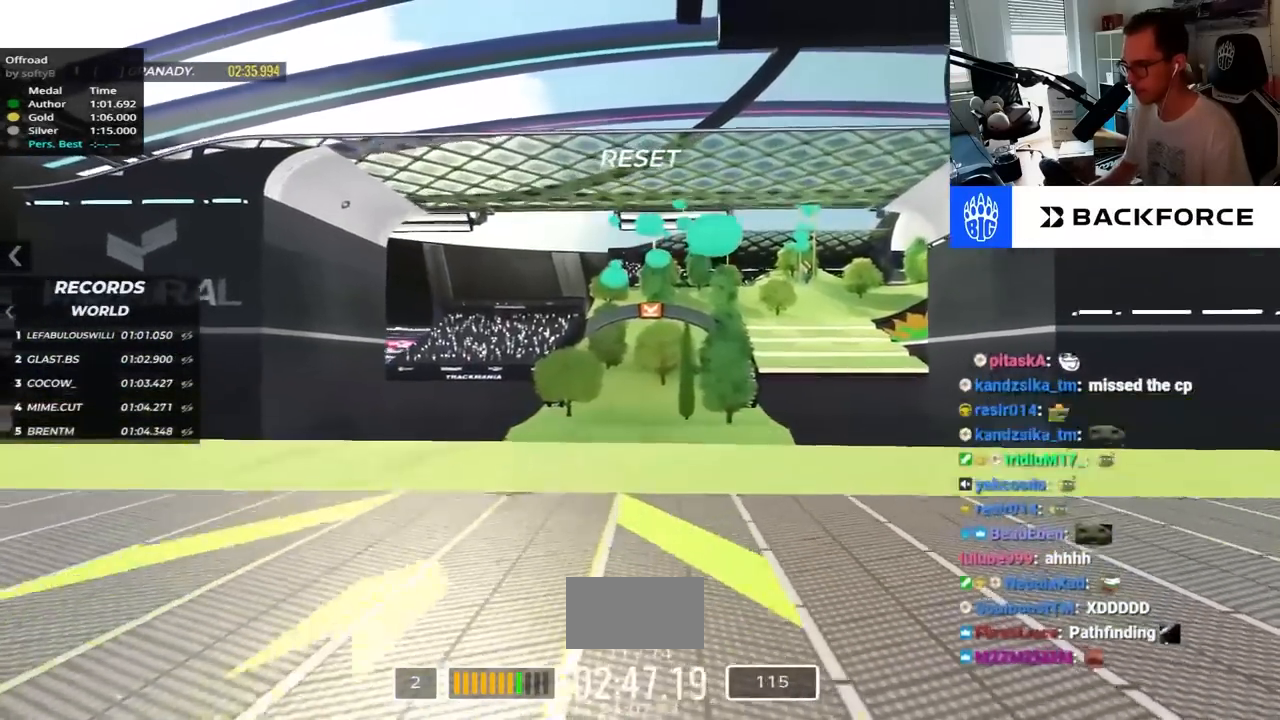
{"keys": ["up"], "events": []}
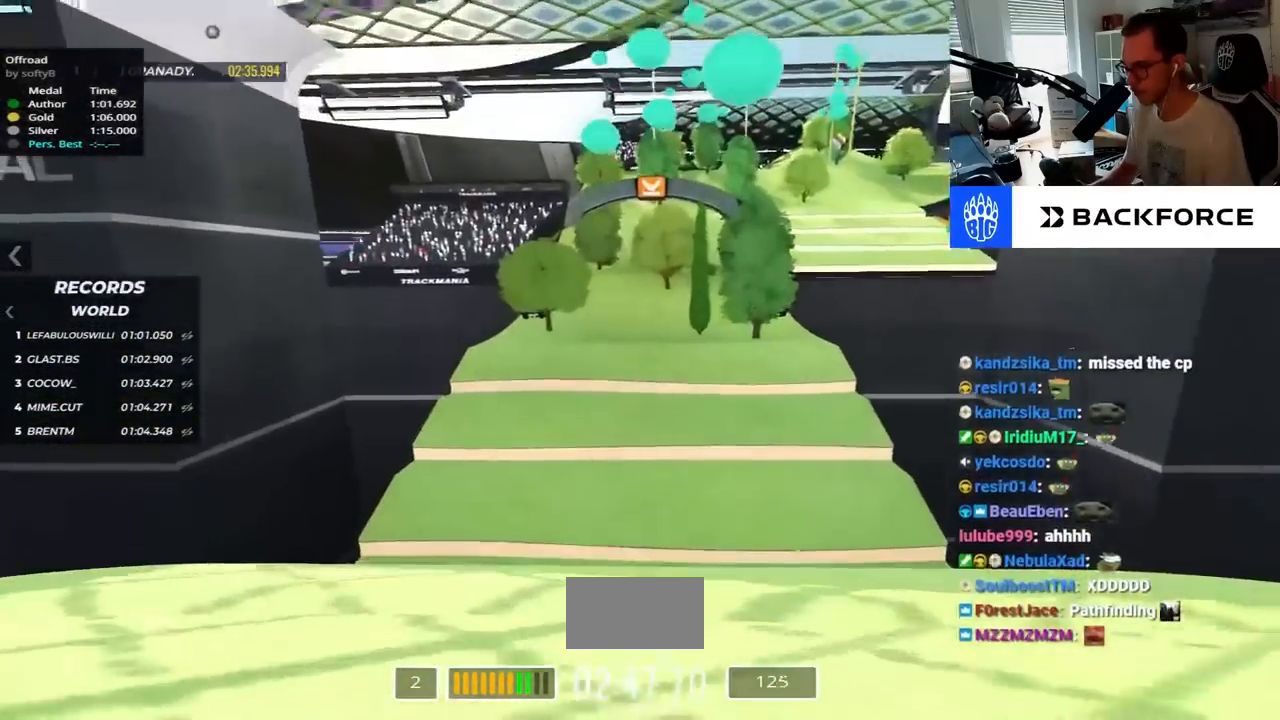
{"keys": ["up"], "events": []}
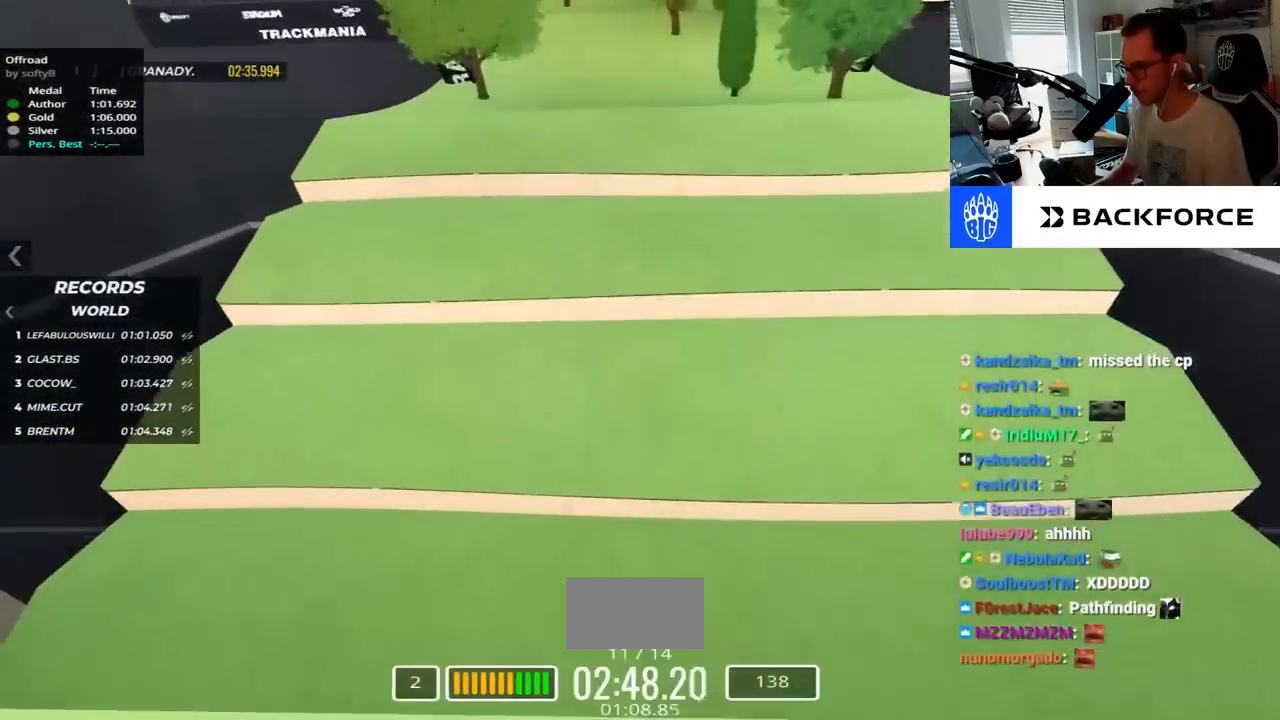
{"keys": ["up"], "events": []}
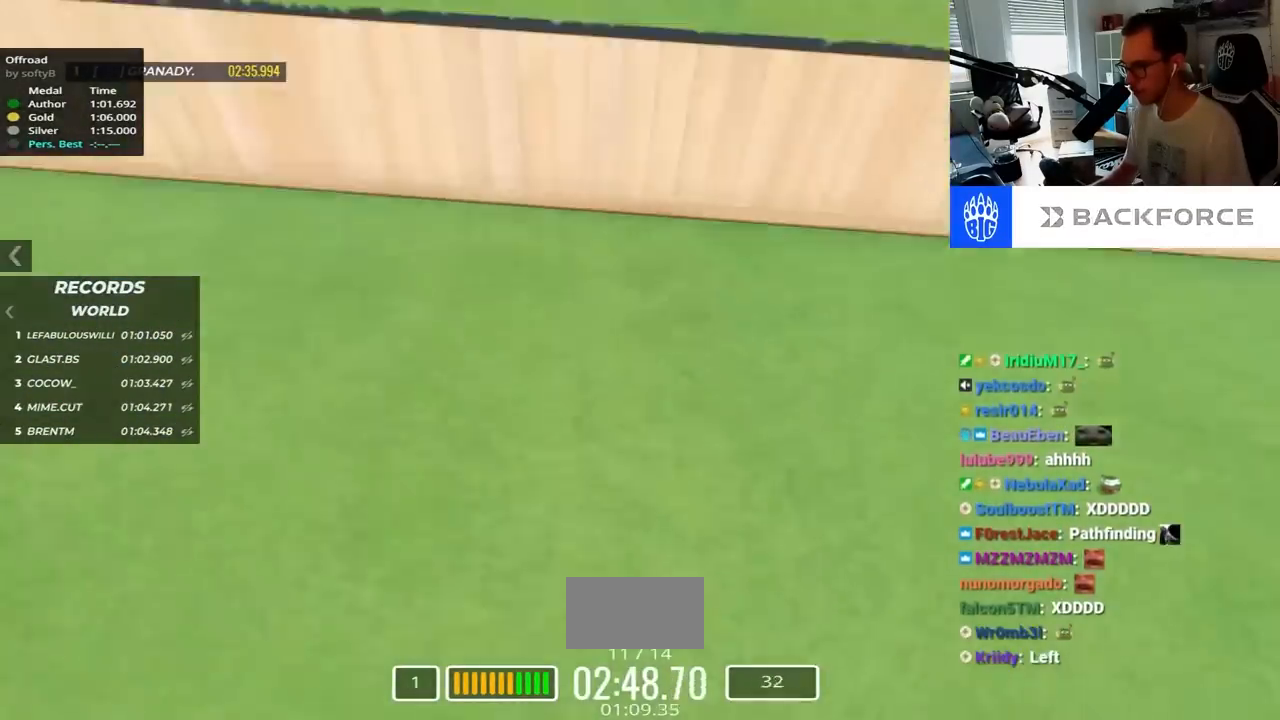
{"keys": [], "events": [[217, "up", "up"]]}
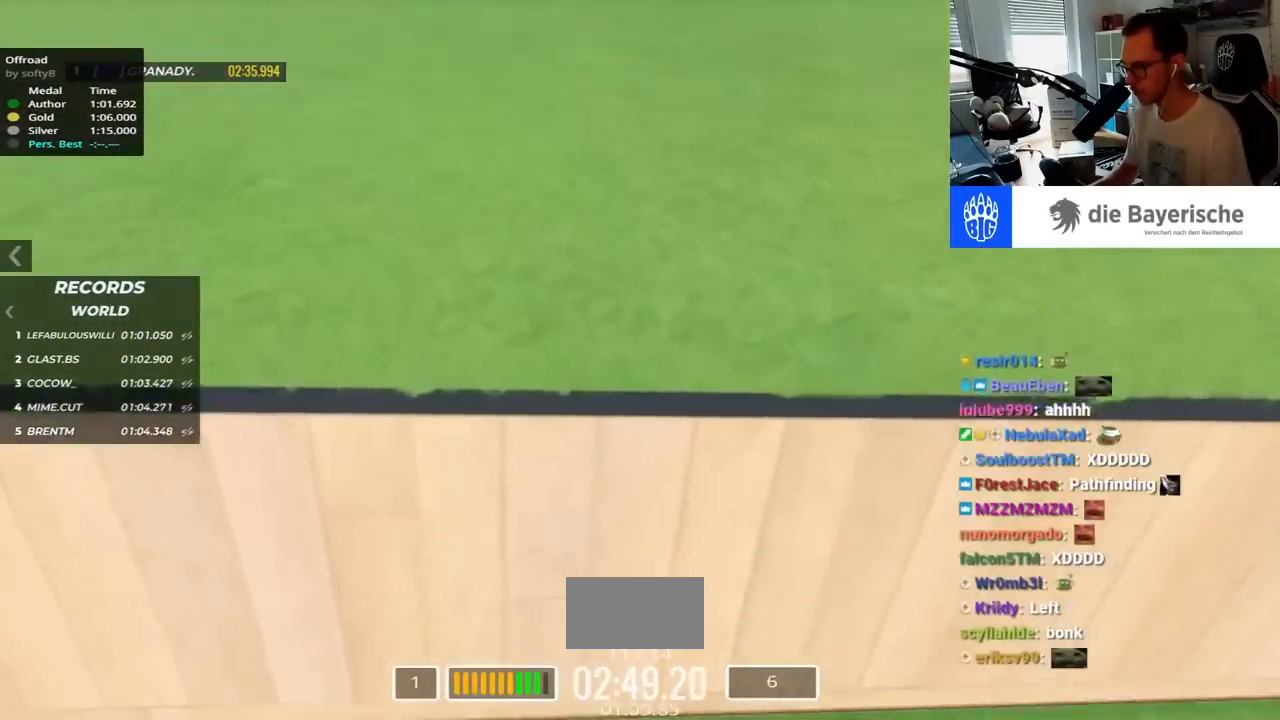
{"keys": [], "events": []}
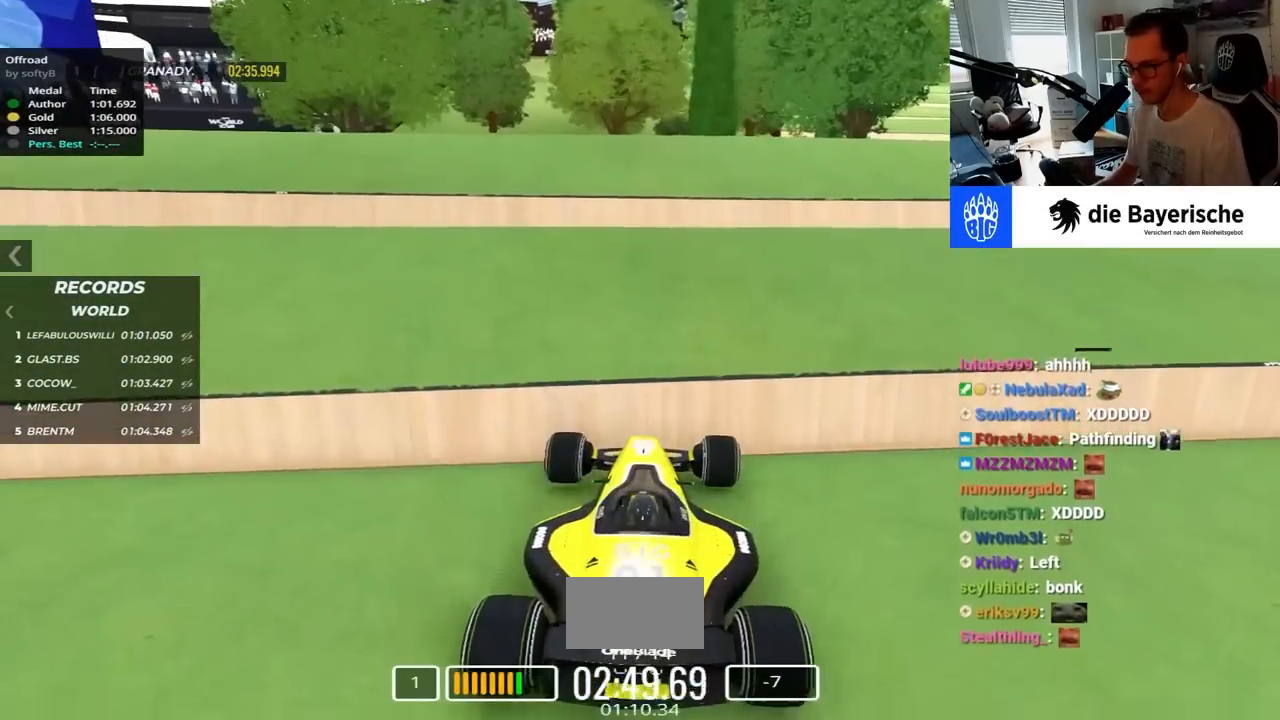
{"keys": ["up"], "events": [[100, "up", "down"]]}
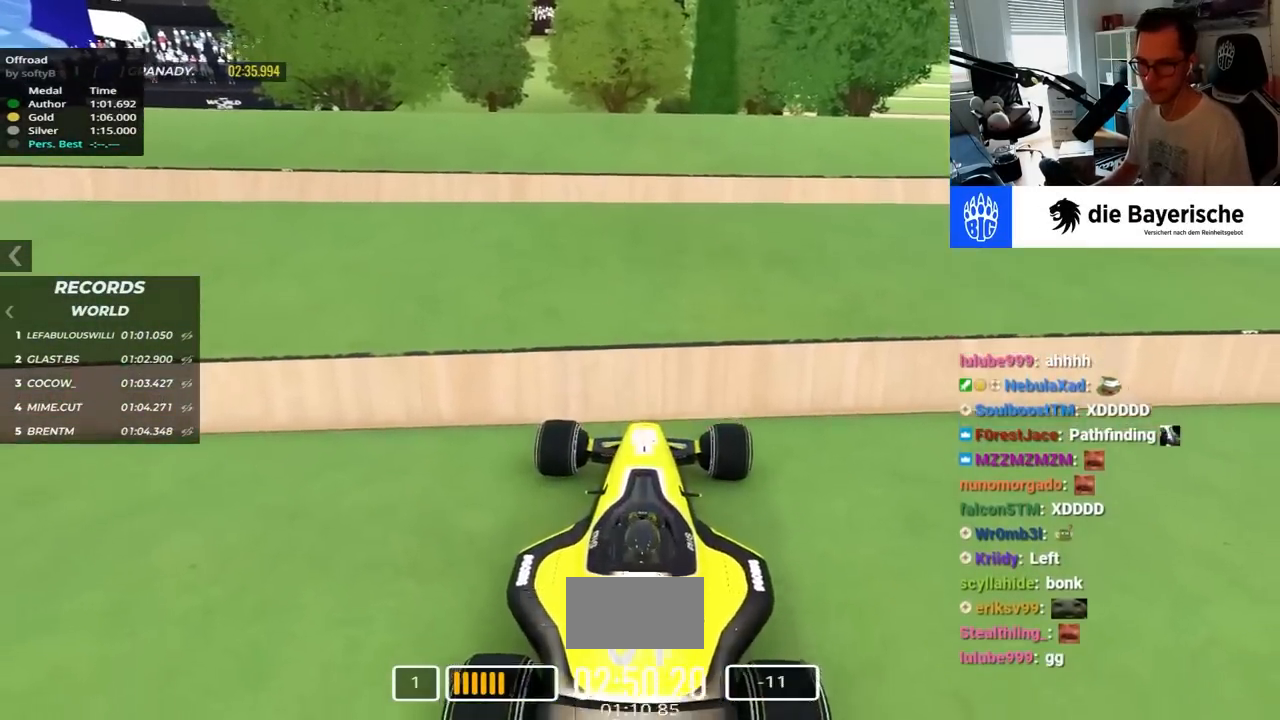
{"keys": ["right", "up"], "events": [[50, "right", "down"], [84, "right", "up"], [434, "right", "down"]]}
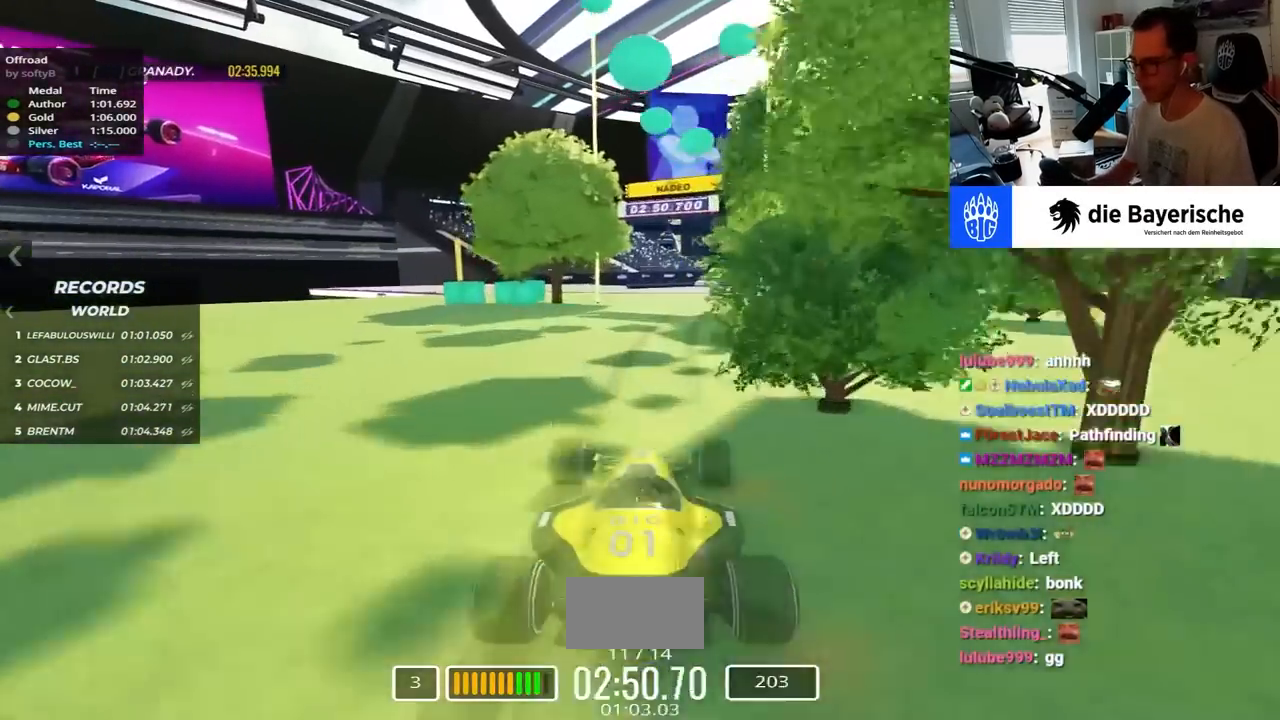
{"keys": ["right", "up"], "events": []}
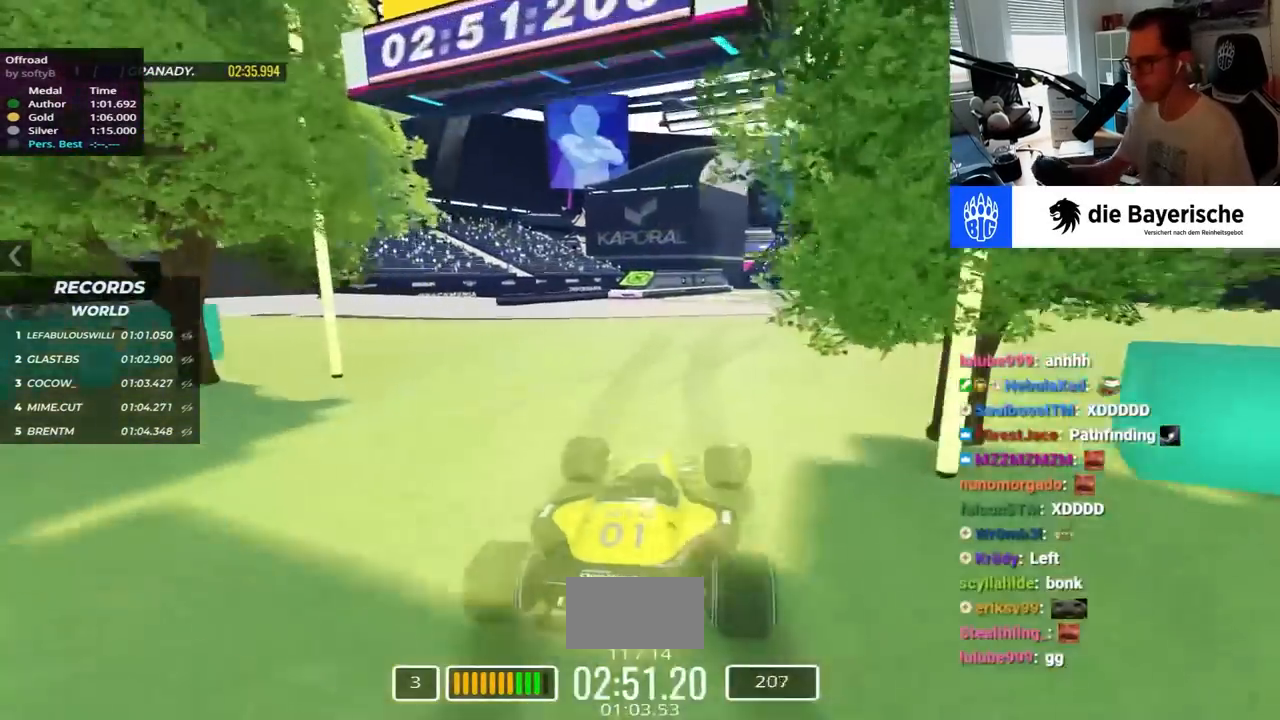
{"keys": ["down", "left"], "events": [[34, "left", "down"], [50, "down", "down"], [50, "right", "up"], [50, "up", "up"]]}
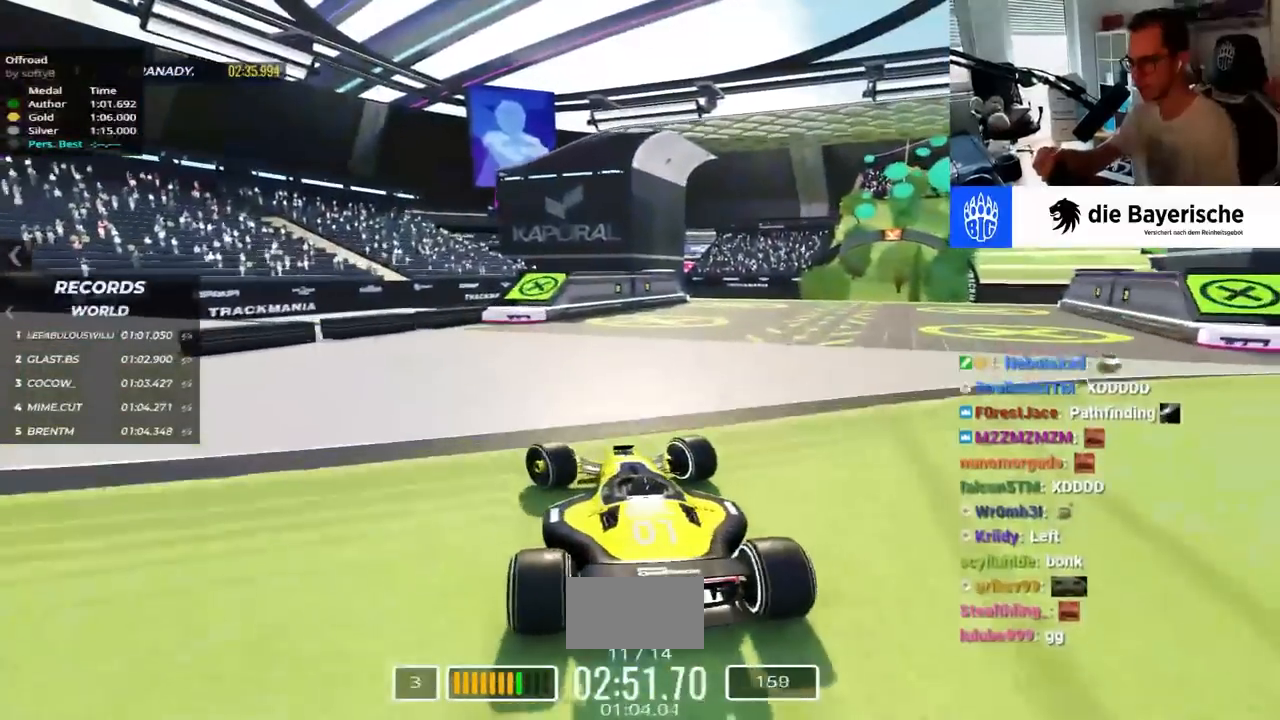
{"keys": ["down", "left"], "events": []}
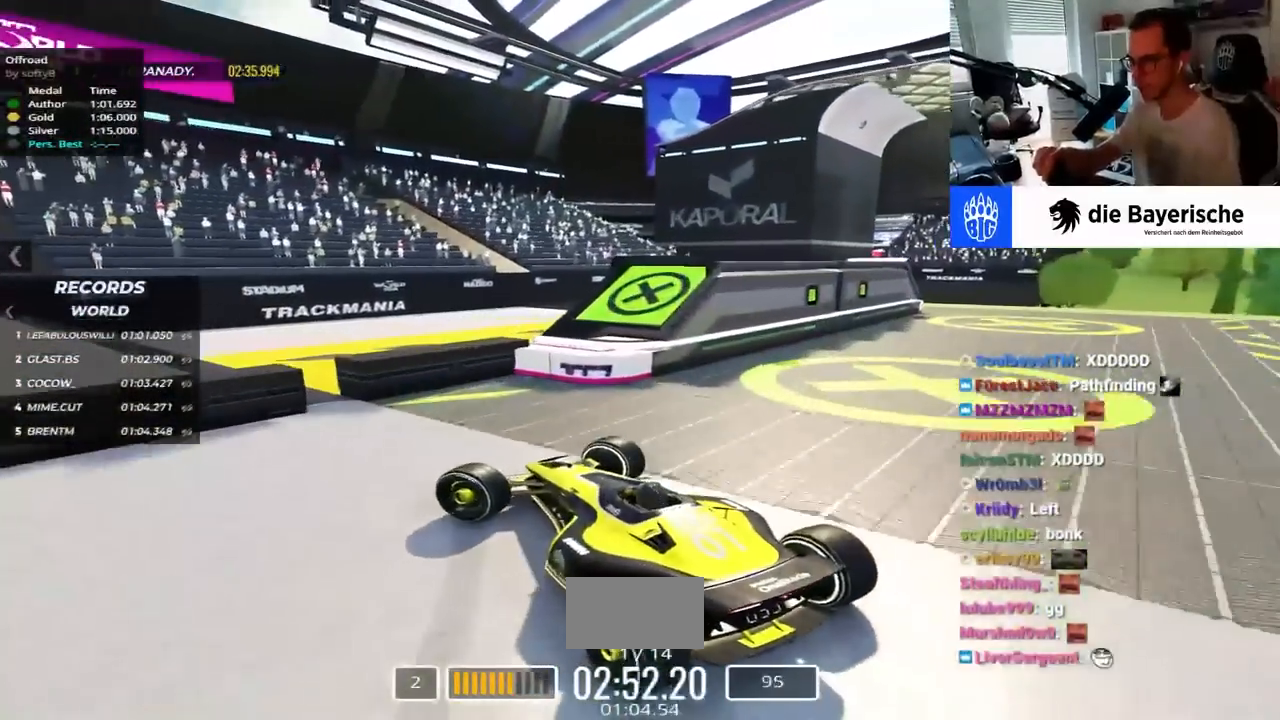
{"keys": ["left"], "events": [[84, "down", "up"], [117, "right", "down"], [150, "left", "up"], [150, "up", "down"], [184, "right", "up"], [400, "left", "down"], [400, "up", "up"]]}
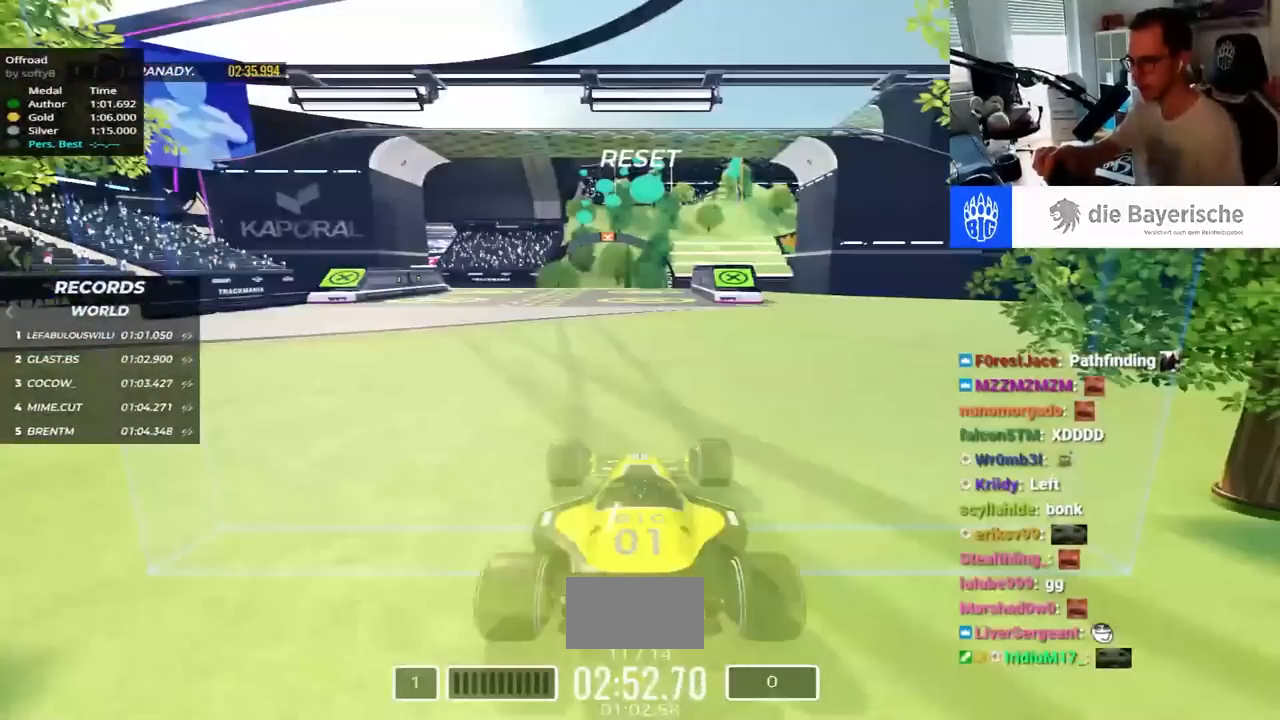
{"keys": ["left", "up"], "events": [[217, "up", "down"]]}
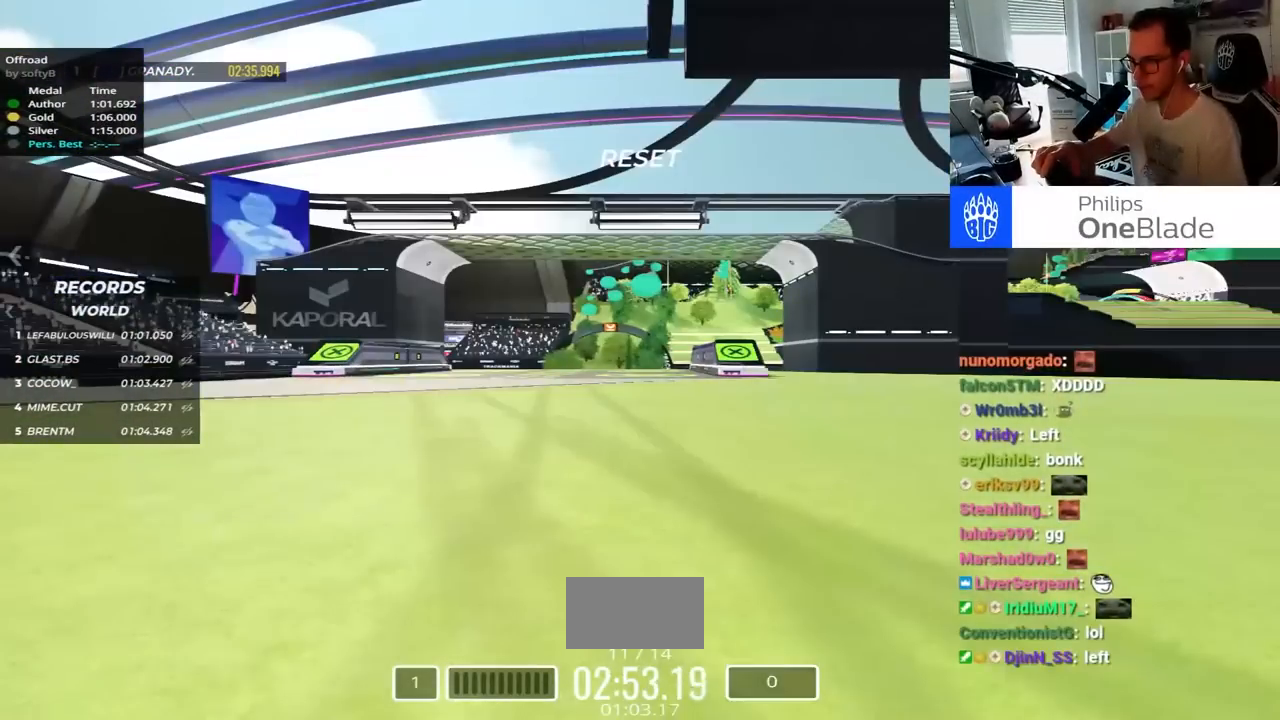
{"keys": ["left", "up"], "events": []}
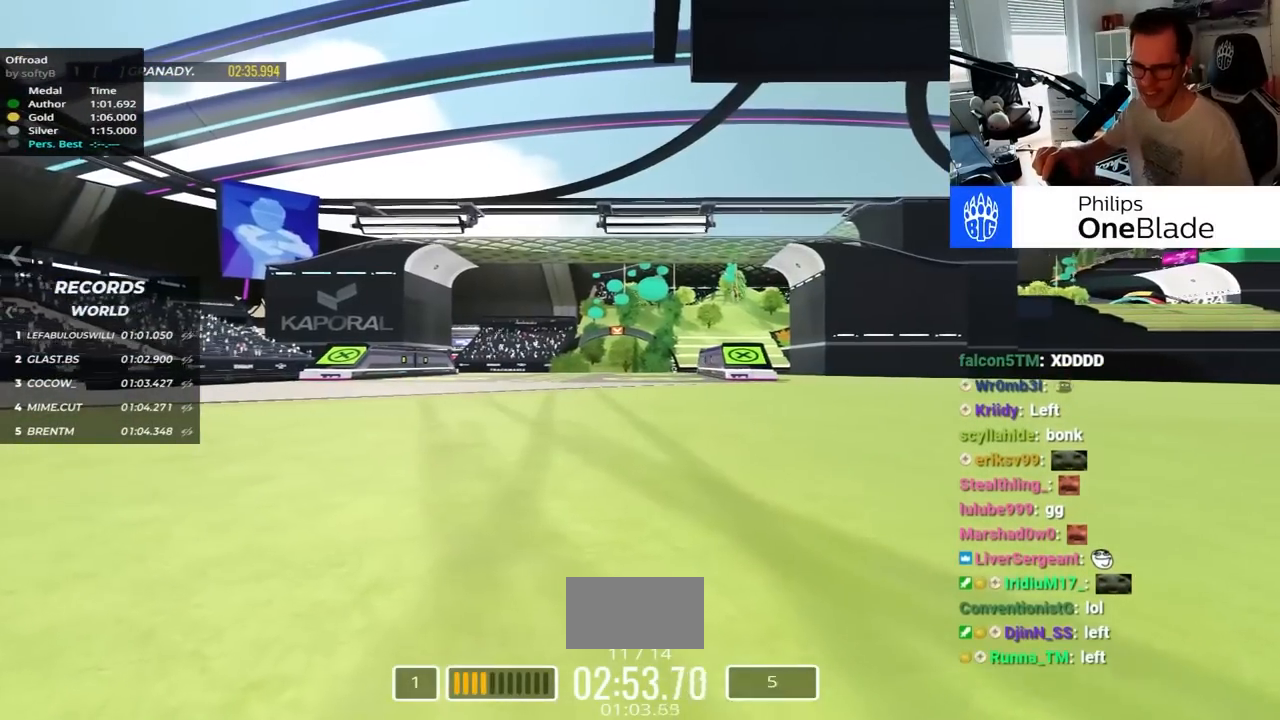
{"keys": ["left", "up"], "events": []}
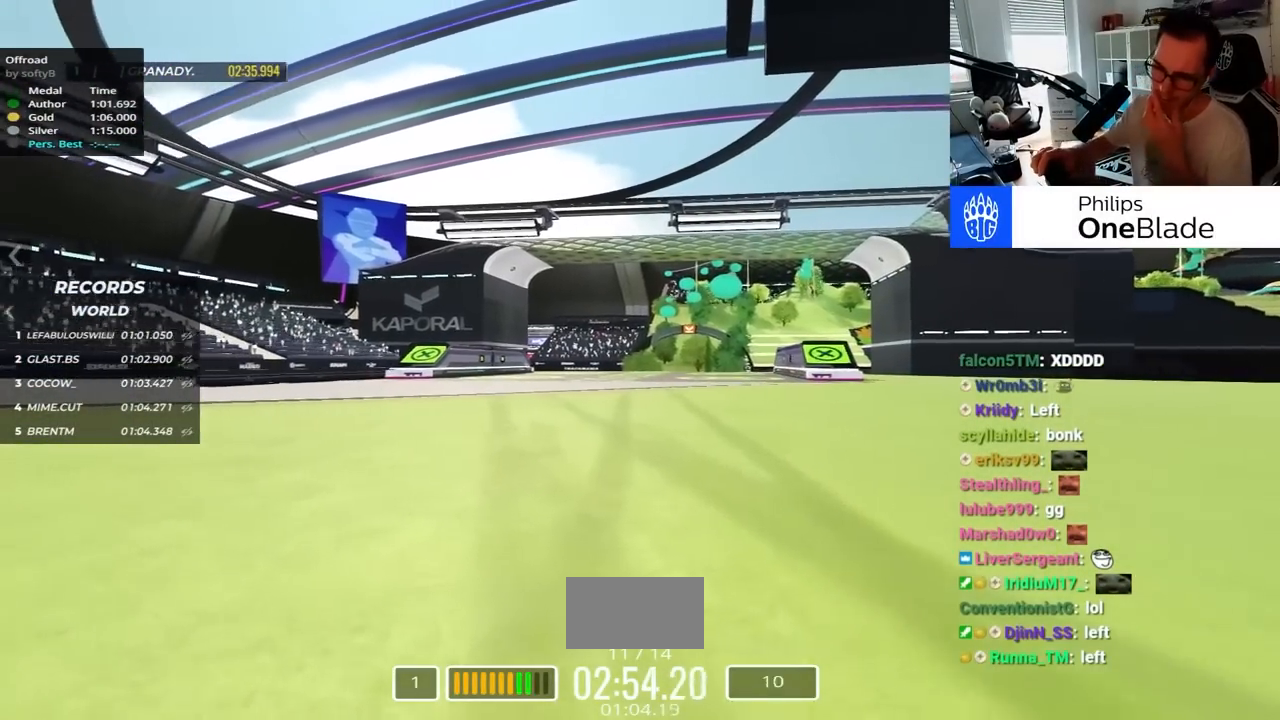
{"keys": ["left", "up"], "events": []}
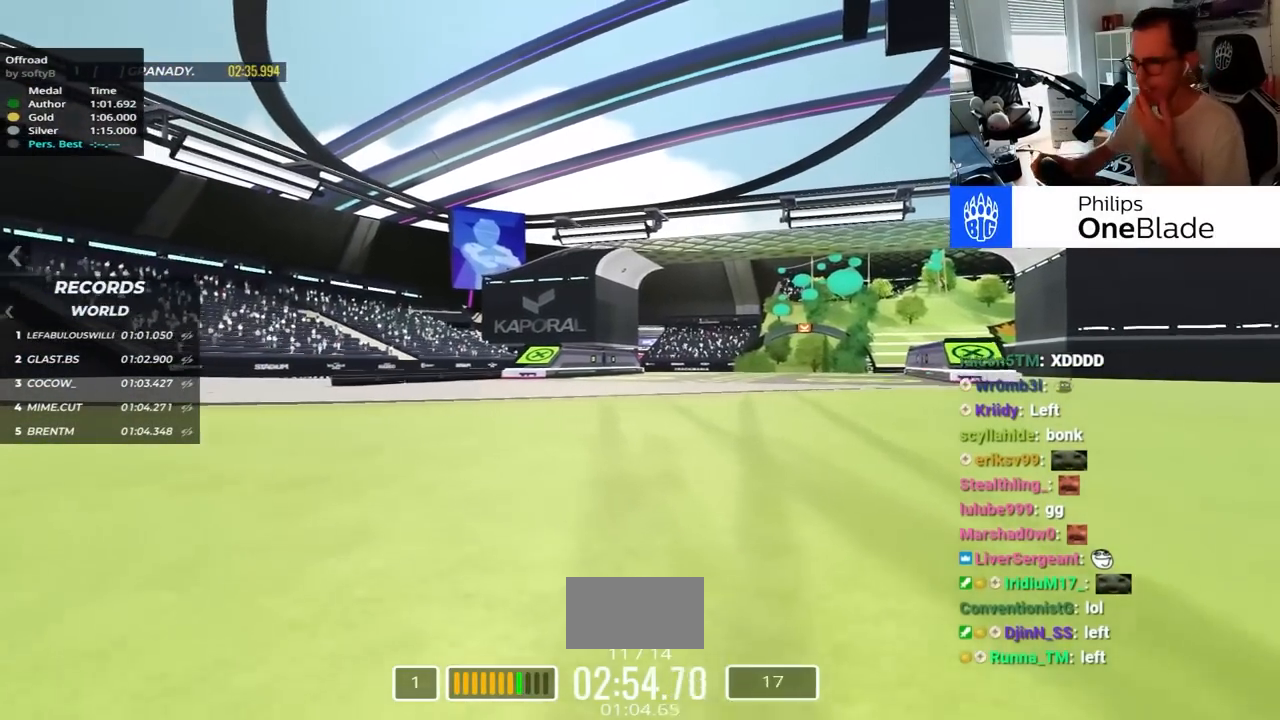
{"keys": ["left", "up"], "events": []}
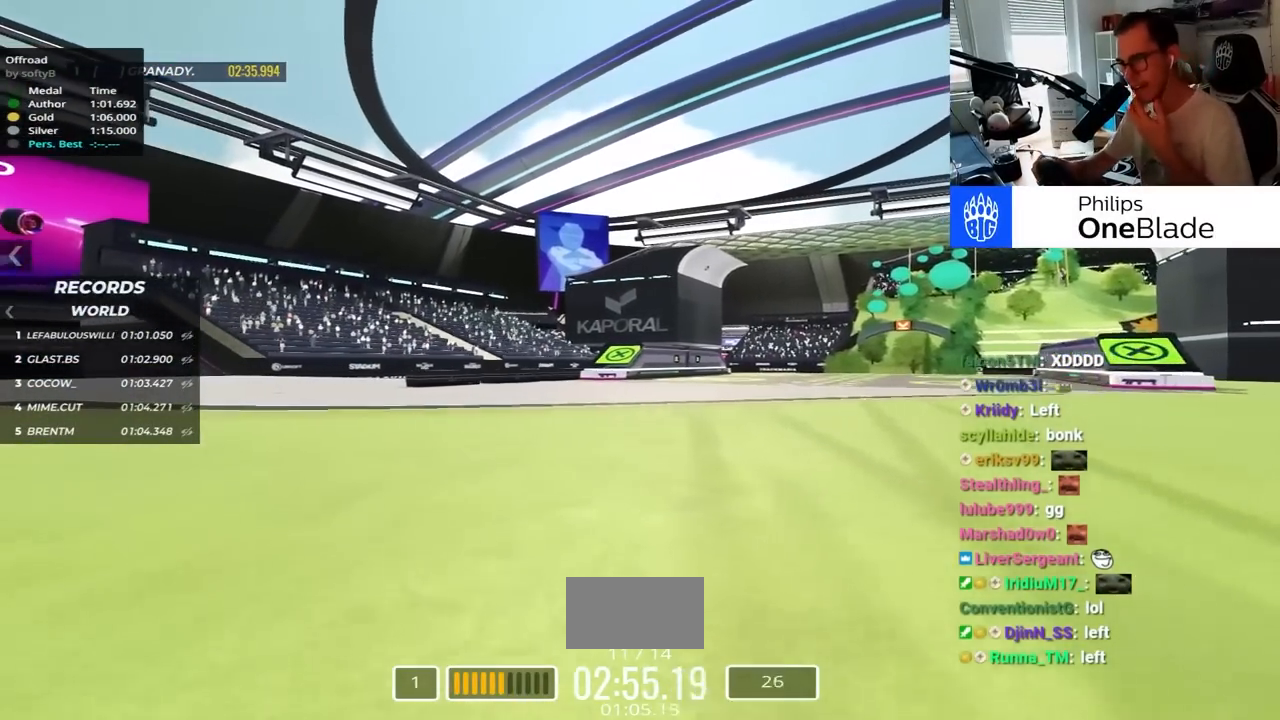
{"keys": ["left", "up"], "events": []}
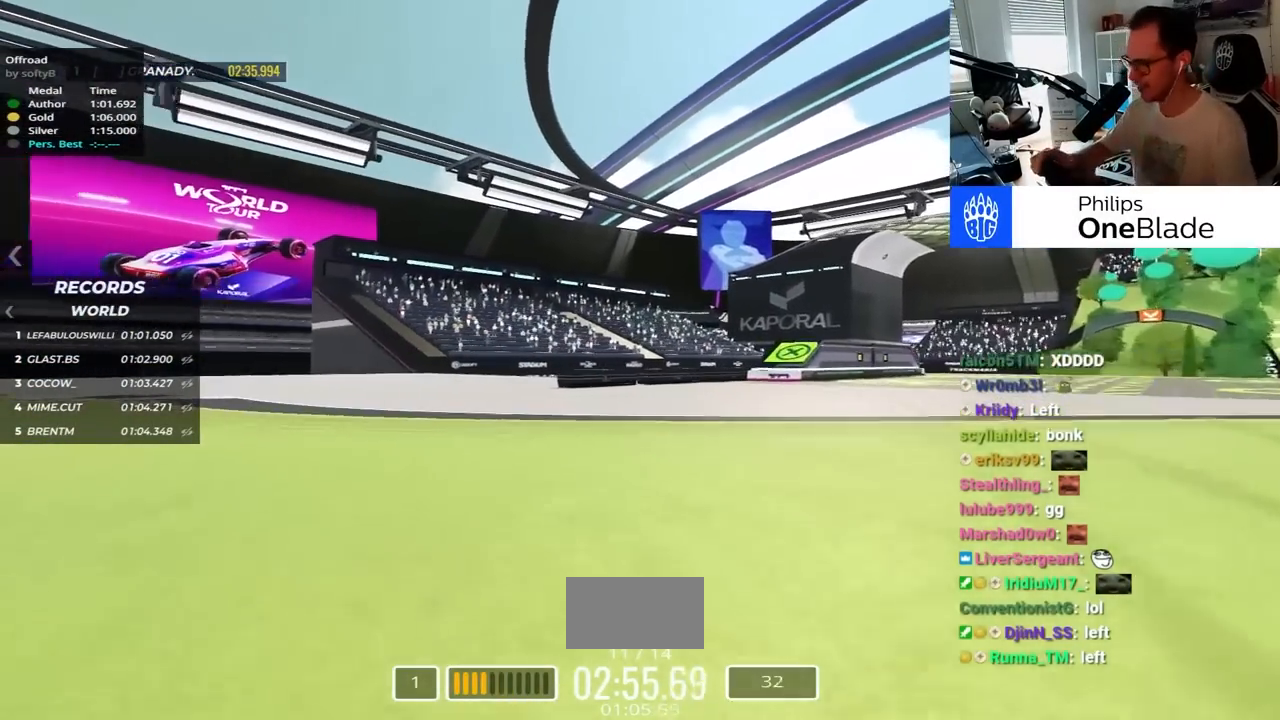
{"keys": ["up"], "events": [[200, "left", "up"]]}
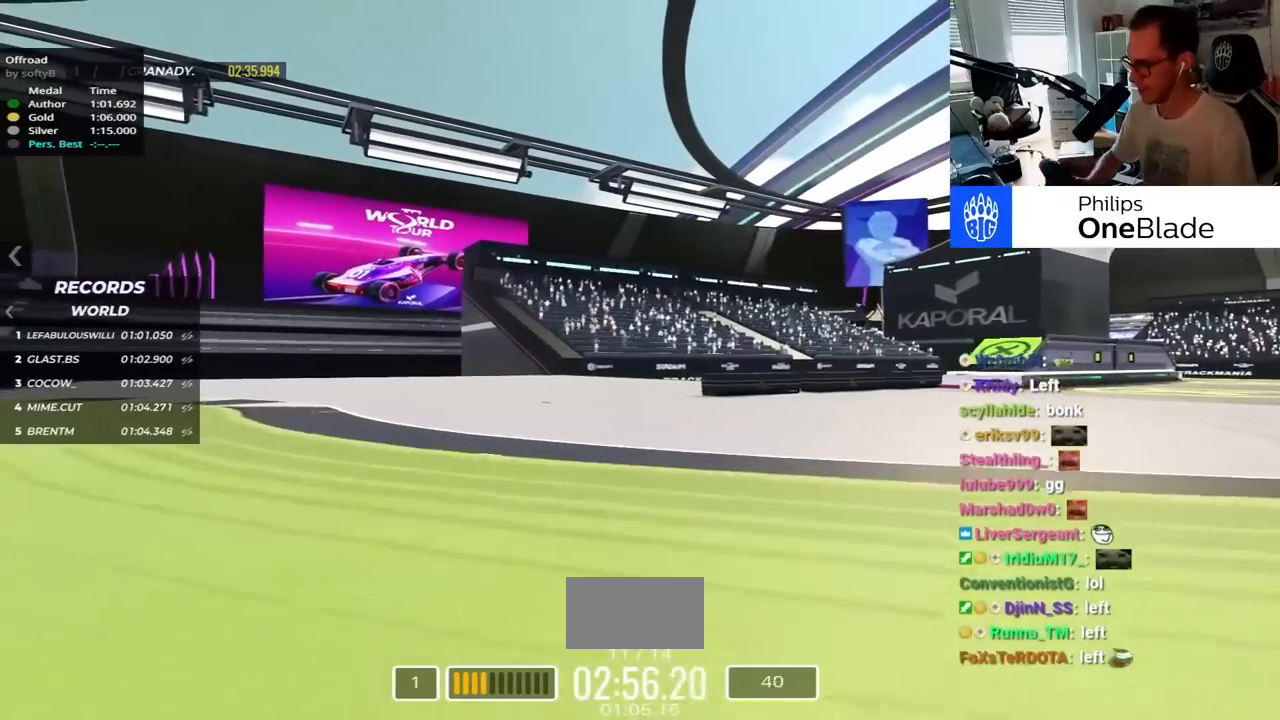
{"keys": ["up"], "events": []}
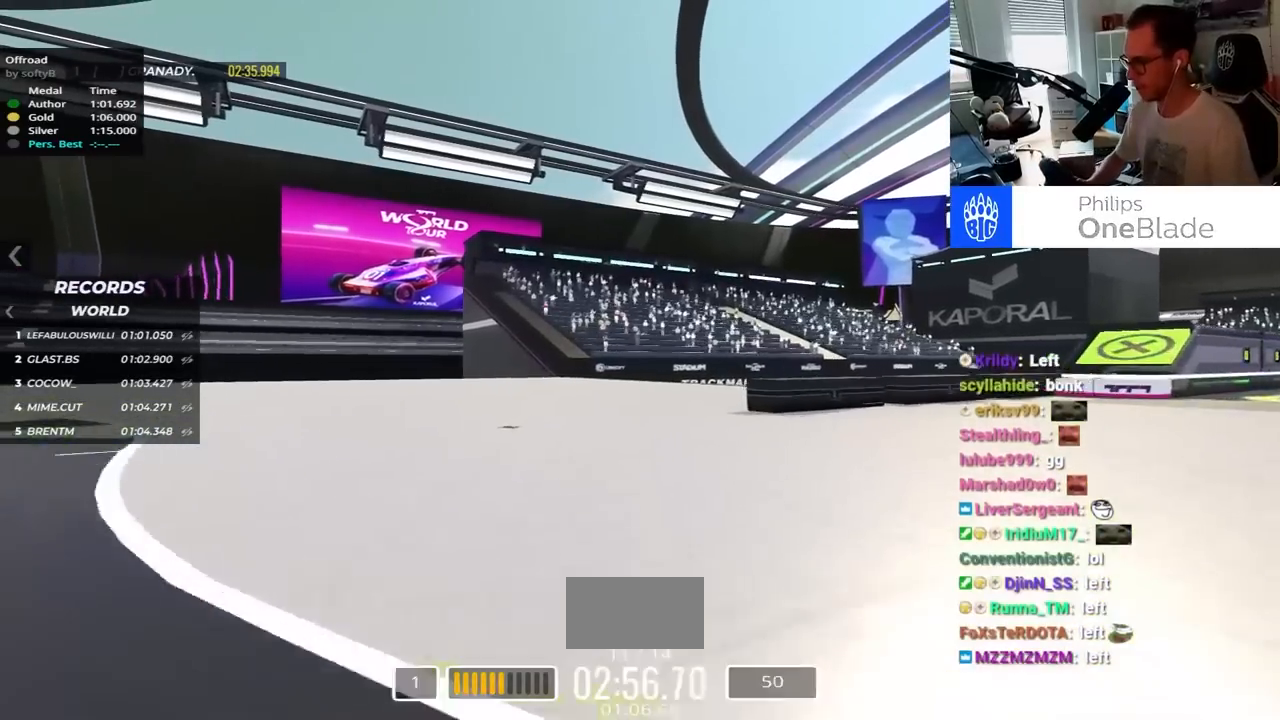
{"keys": ["right", "up"], "events": [[384, "right", "down"]]}
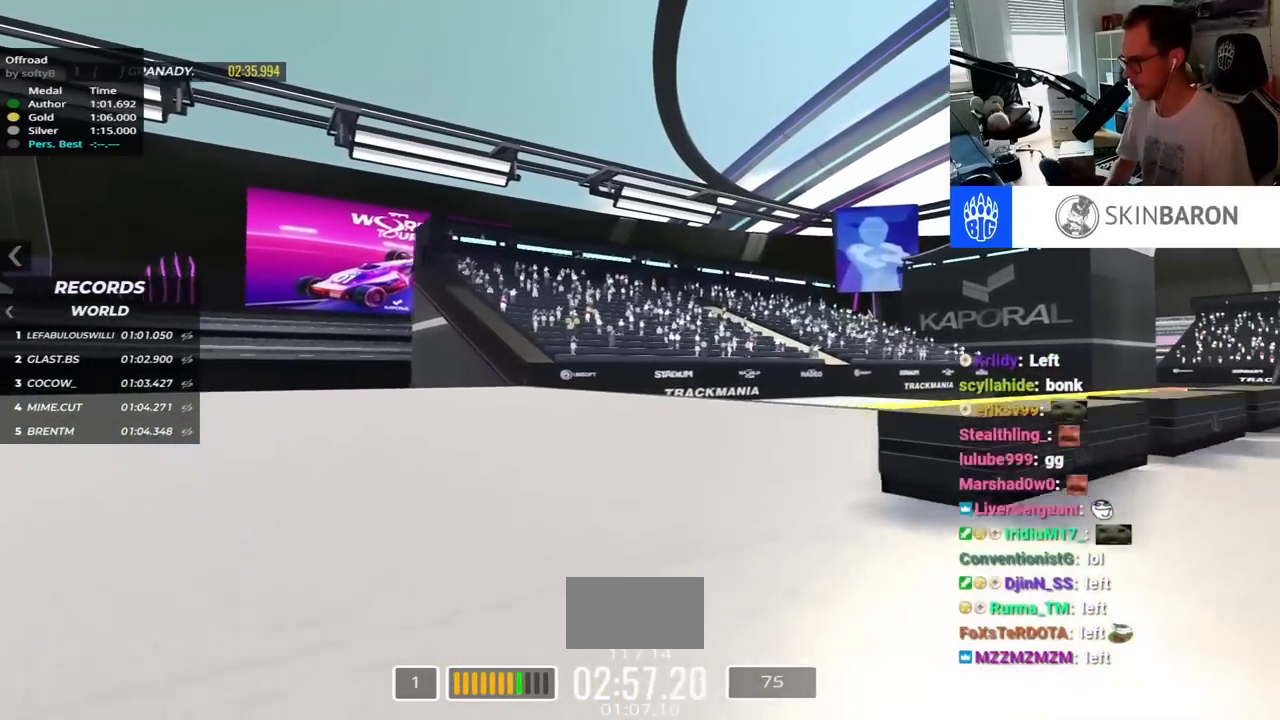
{"keys": ["right"], "events": [[400, "up", "up"]]}